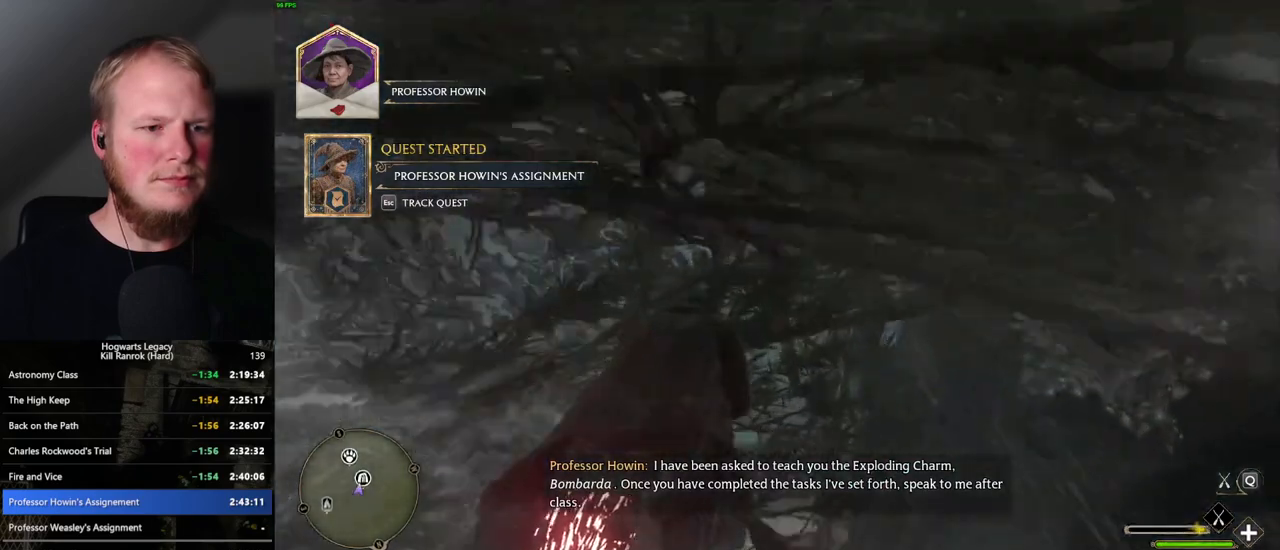
Gameplay with keyboard and mouse; each line is a JSON object with the keys and mouse buttons held at the frame after it. "events" lists presses ("down") and releases ("up") of ".", "/", "0", "1", "2", "3", "4", "5", "6", "7", "8", "9", "a", "alt_l", "alt_r", "b", "backslash", "backspace", "c", "caps_lock", "comma", "ctrl_l", "ctrl_r", "d", "e", "equals", "escape", "f", "f1", "f10", "f11", "f12", "f2", "f3", "f4", "f5", "f6", "f7", "f8", "f9", "g", "h", "i", "j", "k", "l", "lbracket", "m", "minus", "n", "o", "p", "q", "quote", "r", "rbracket", "return", "s", "semicolon", "shift_l", "shift_r", "space", "super_l", "super_r", "t", "tab", "tilde", "u", "v", "w", "x", "y", "z", "mouse_left", "mouse_wheel", "mouse_right", "mouse_mb4" and "mouse_mb5" between this image and that frame as [ms after this image, input, new state], when the widget could be followed in between. "mouse_left", "mouse_wheel", "mouse_right", "mouse_mb4", "mouse_mb5" = the "left", "wheel", "right", "mb4", "mb5" buttons of the "mouse" list. No other keys are recorded. "wheel" means that the mouse wheel is clicked or scrolled. Mouse movement is not recorded.
{"keys": ["ctrl_l", "w"], "mouse": ["left"], "events": [[100, "a", "down"], [217, "a", "up"]]}
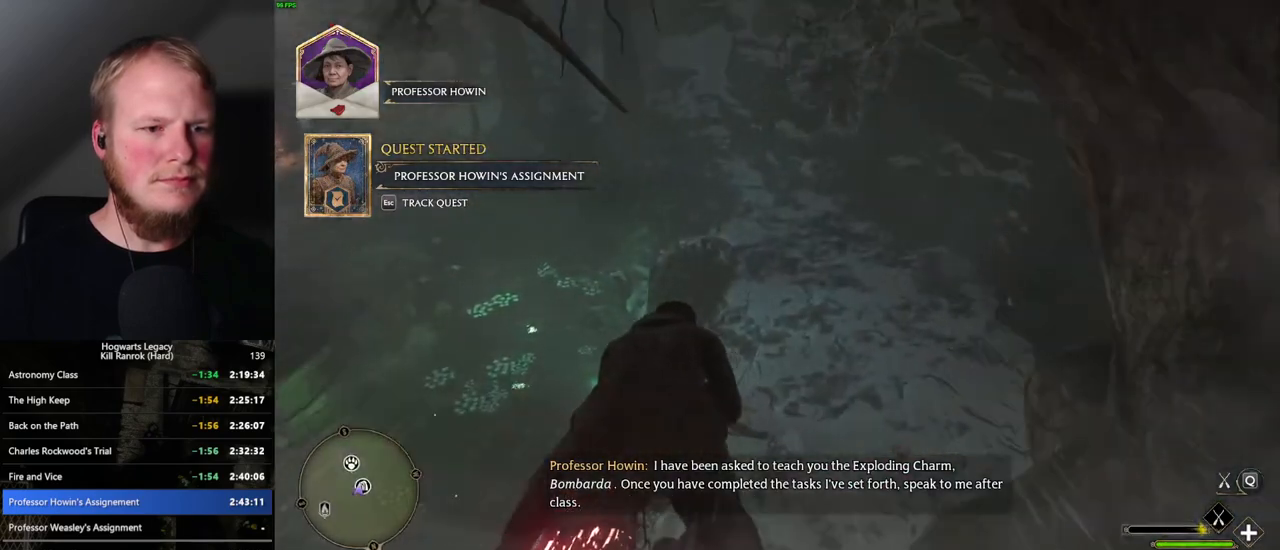
{"keys": ["a", "ctrl_l", "w"], "mouse": ["left"], "events": [[17, "a", "down"]]}
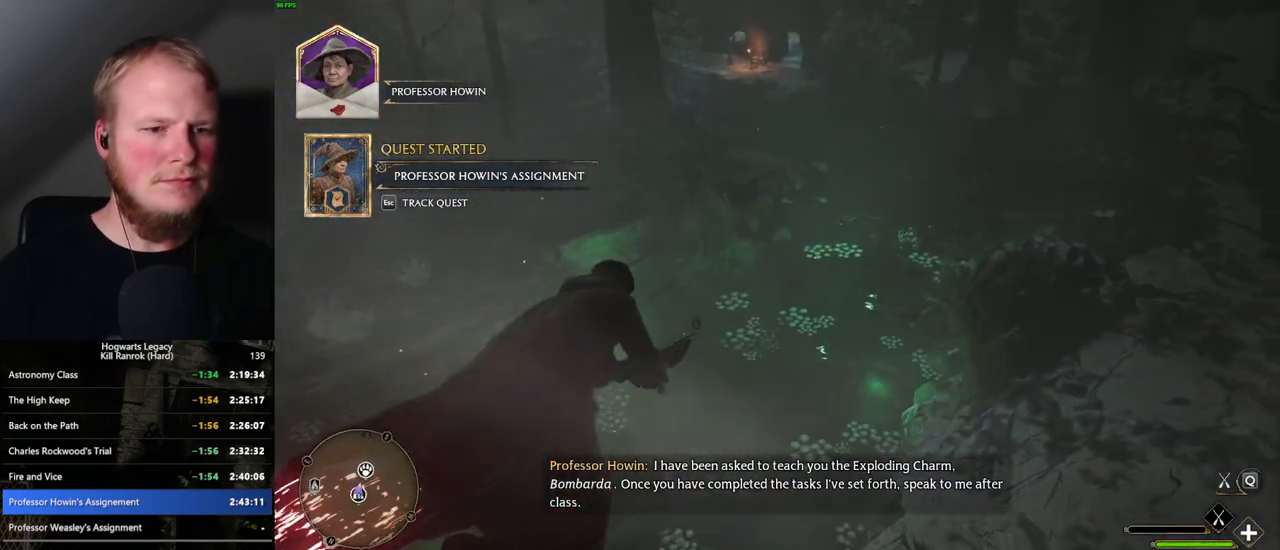
{"keys": ["ctrl_l", "w"], "mouse": ["left"], "events": [[167, "mouse_left", "up"], [200, "a", "up"], [284, "mouse_left", "down"]]}
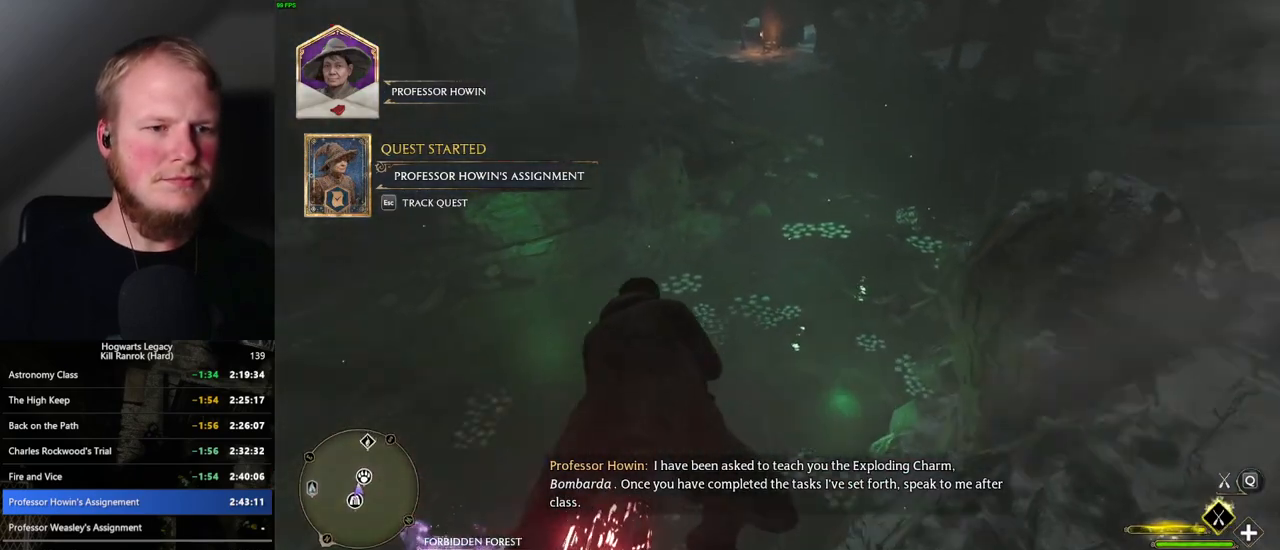
{"keys": ["w"], "mouse": ["left"], "events": [[417, "ctrl_l", "up"]]}
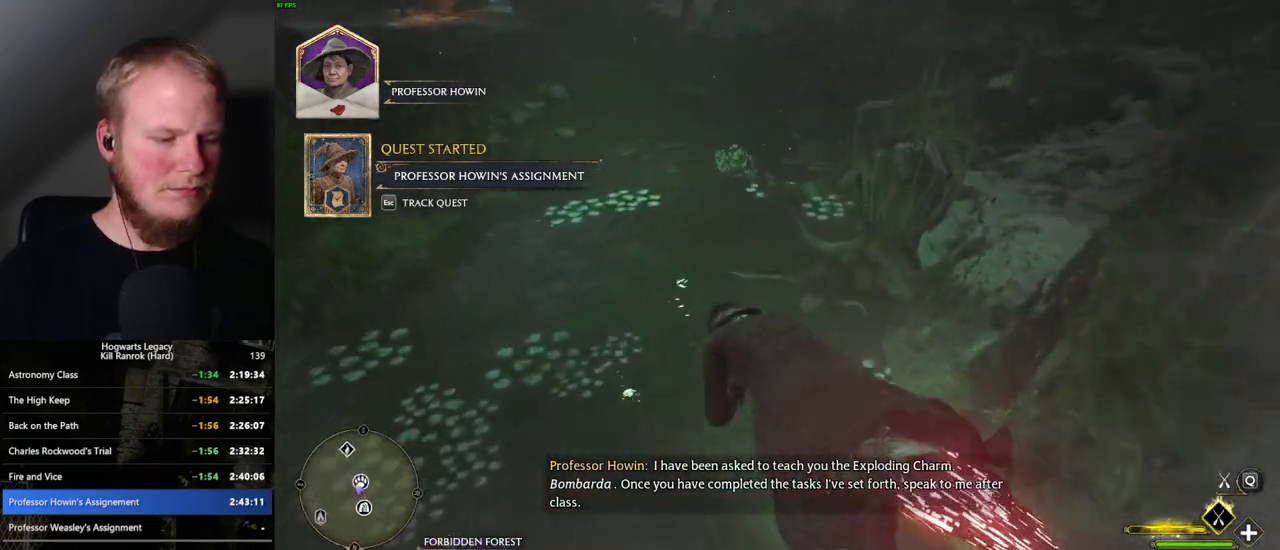
{"keys": ["w"], "mouse": [], "events": [[250, "mouse_left", "up"], [317, "b", "down"], [434, "b", "up"]]}
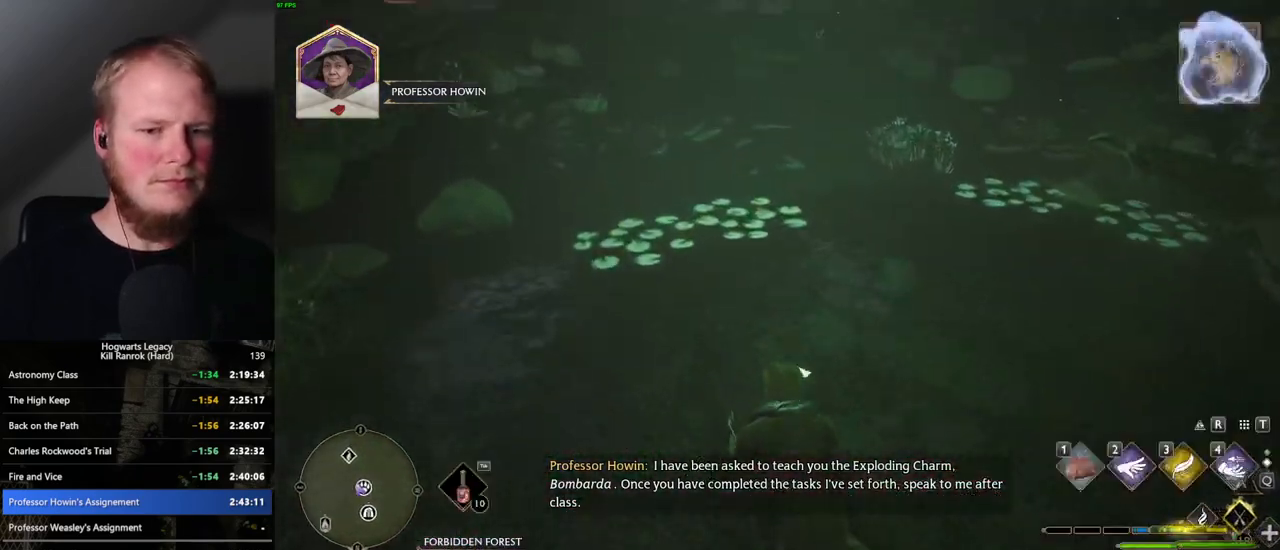
{"keys": ["w"], "mouse": [], "events": []}
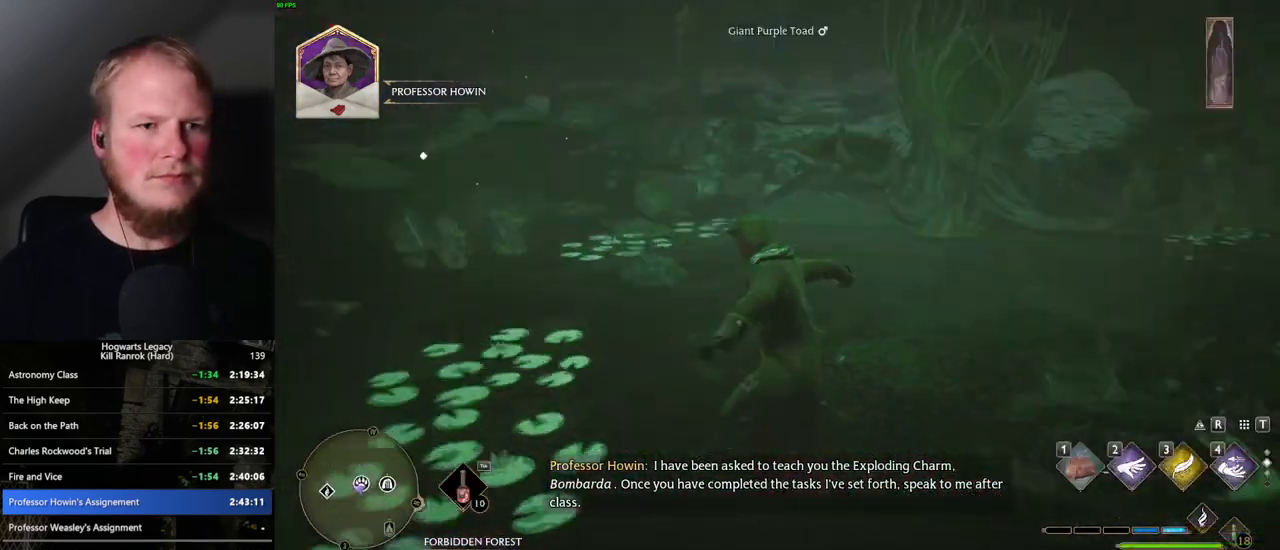
{"keys": ["w"], "mouse": [], "events": [[17, "3", "down"], [117, "3", "up"]]}
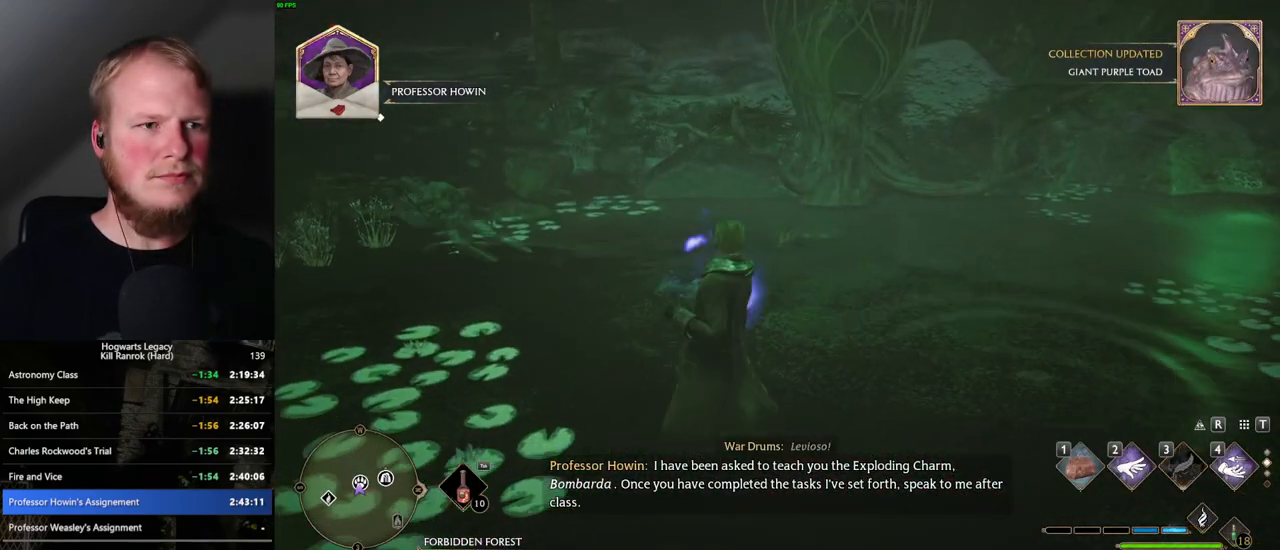
{"keys": ["w"], "mouse": [], "events": []}
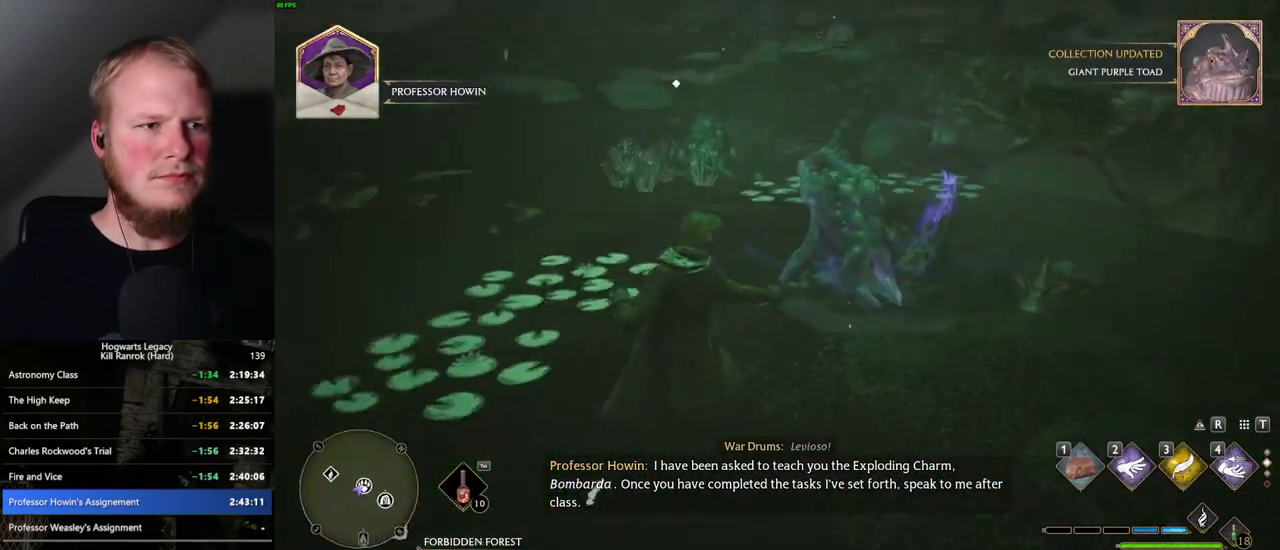
{"keys": ["w"], "mouse": [], "events": [[417, "2", "down"], [434, "2", "up"]]}
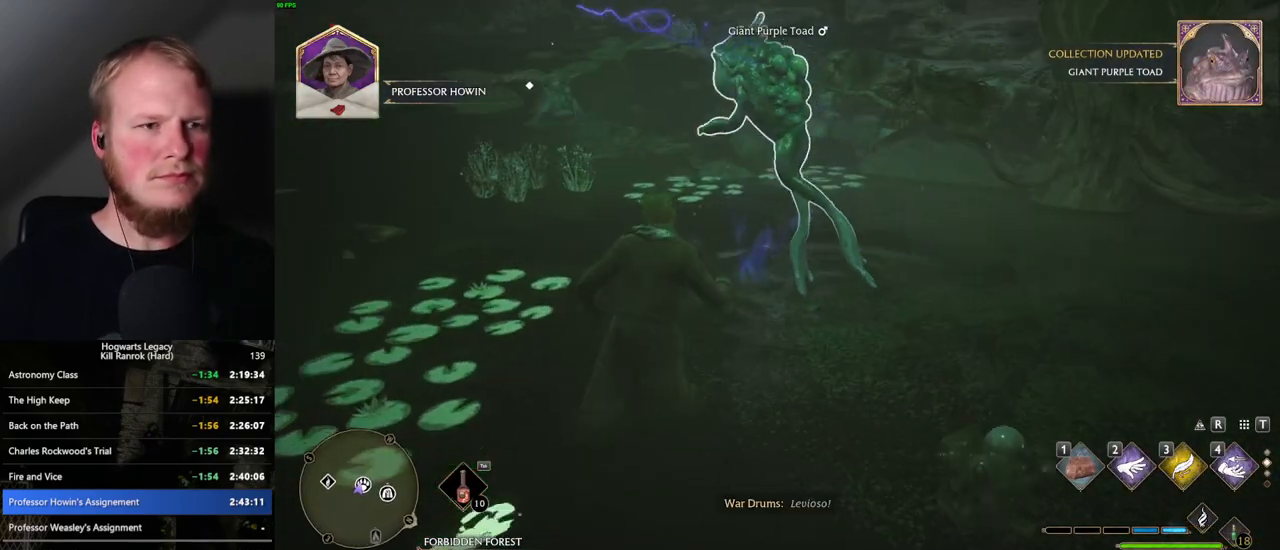
{"keys": ["w"], "mouse": [], "events": [[434, "1", "down"], [500, "1", "up"]]}
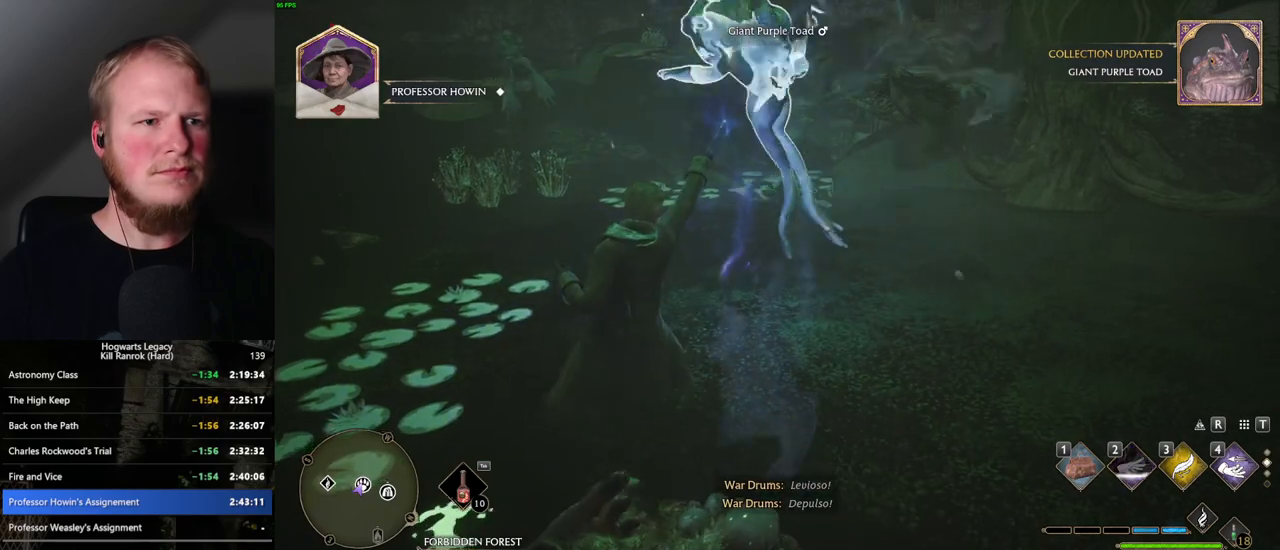
{"keys": ["w"], "mouse": [], "events": [[184, "1", "down"], [267, "1", "up"]]}
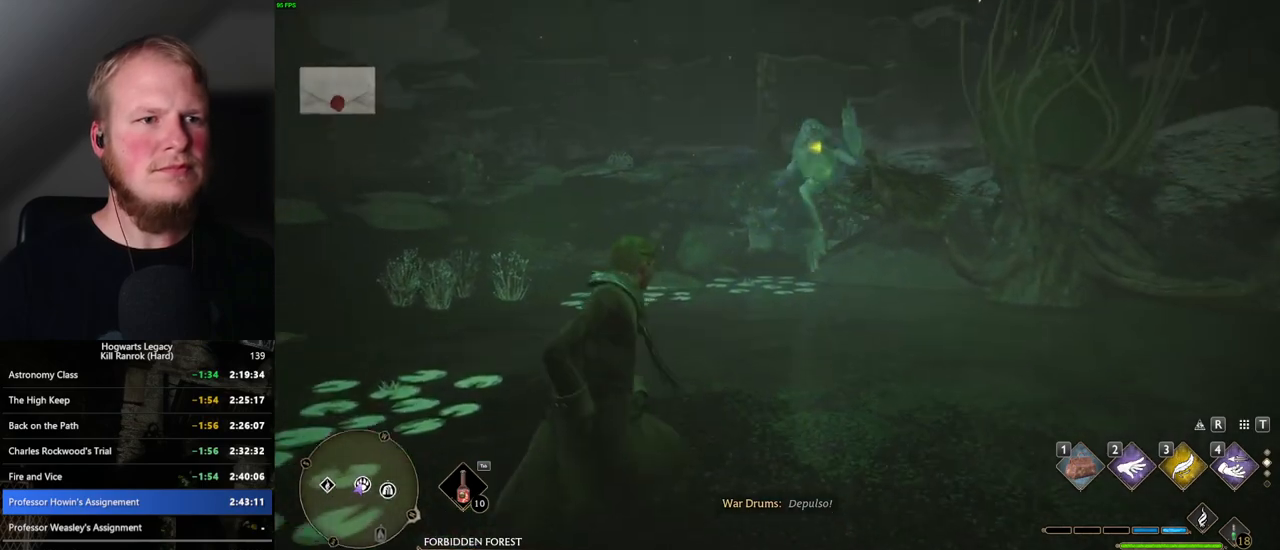
{"keys": ["w"], "mouse": [], "events": []}
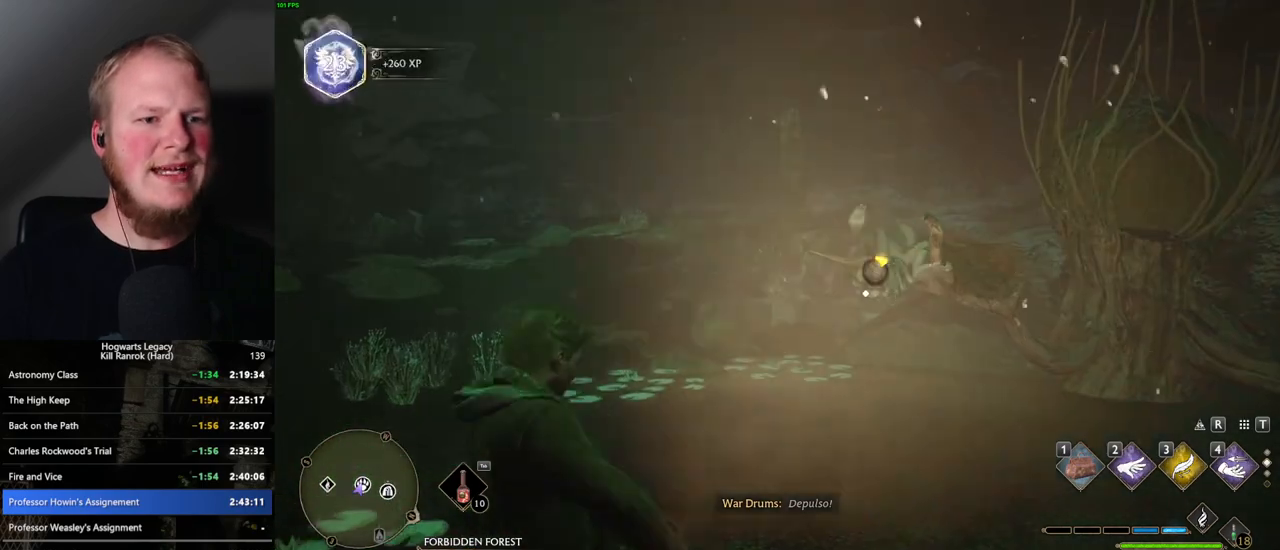
{"keys": ["w"], "mouse": [], "events": []}
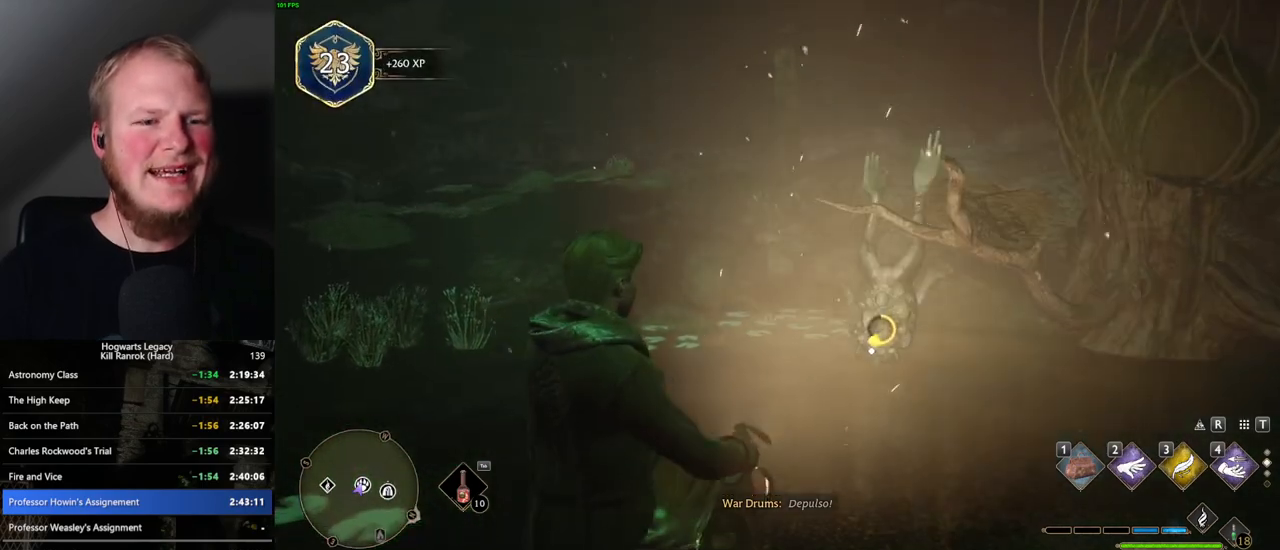
{"keys": ["f", "w"], "mouse": [], "events": [[484, "f", "down"]]}
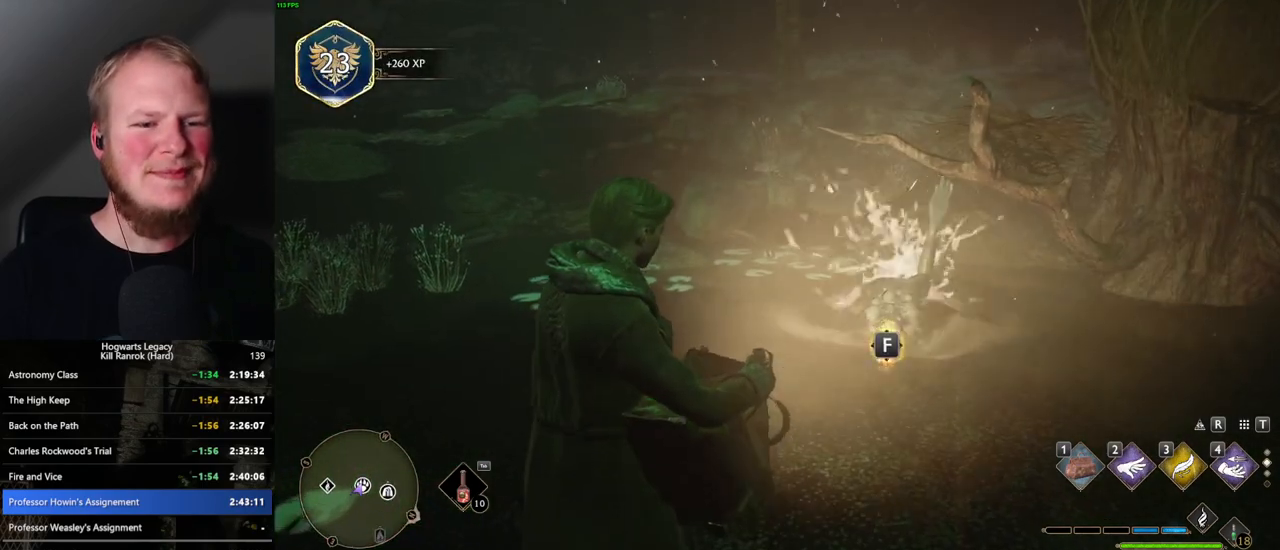
{"keys": [], "mouse": [], "events": [[67, "f", "up"], [284, "w", "up"]]}
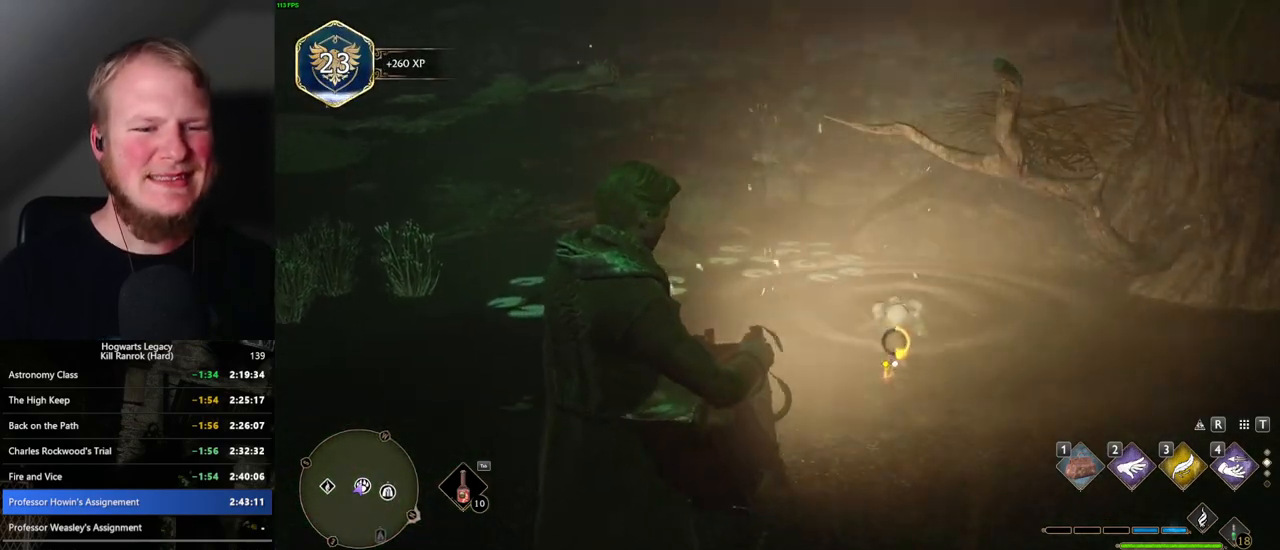
{"keys": [], "mouse": [], "events": []}
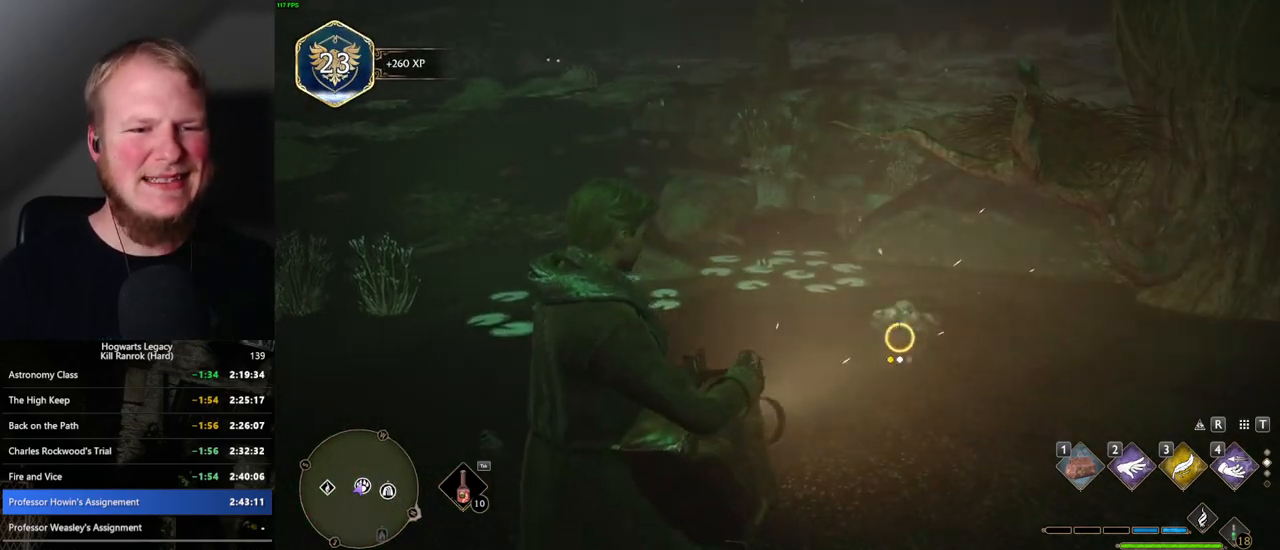
{"keys": [], "mouse": [], "events": [[17, "f", "down"], [117, "f", "up"]]}
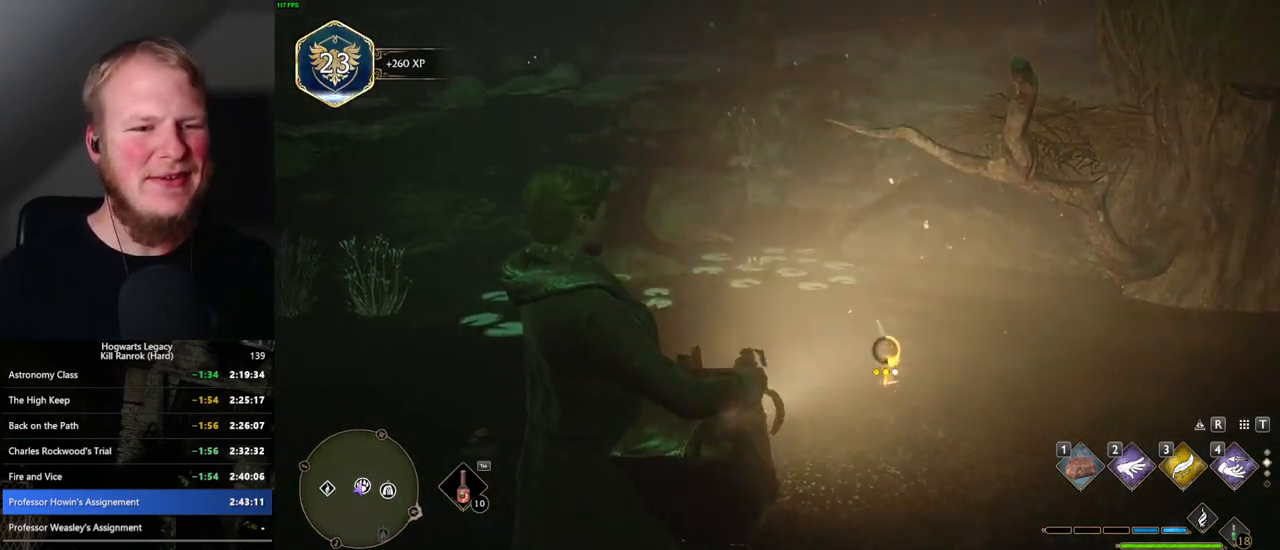
{"keys": [], "mouse": [], "events": []}
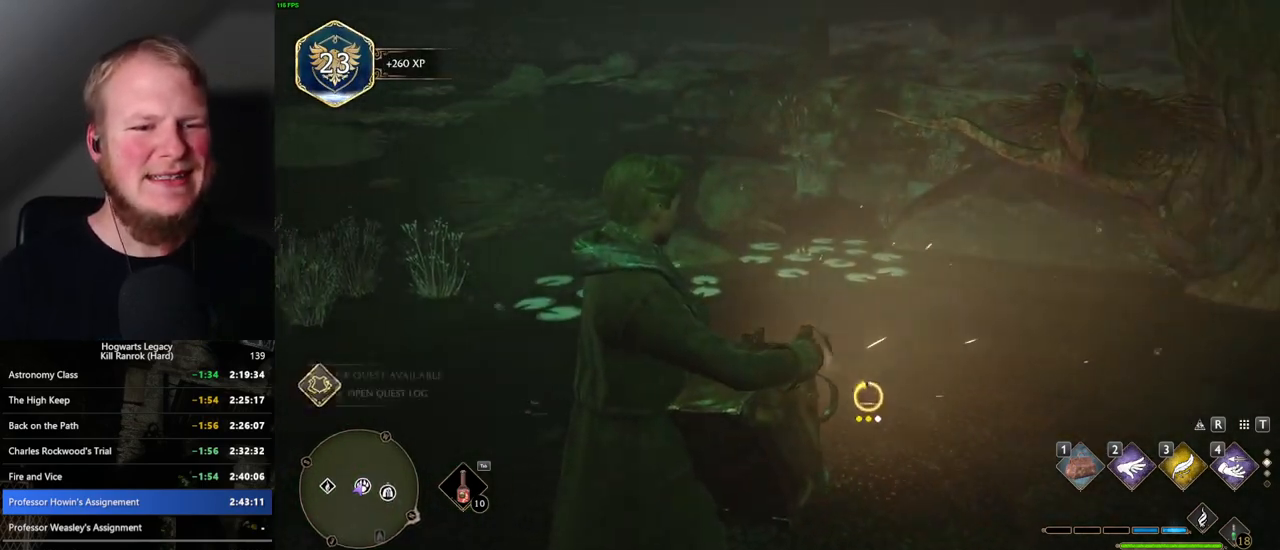
{"keys": [], "mouse": [], "events": [[100, "f", "down"], [184, "f", "up"], [267, "f", "down"], [334, "f", "up"]]}
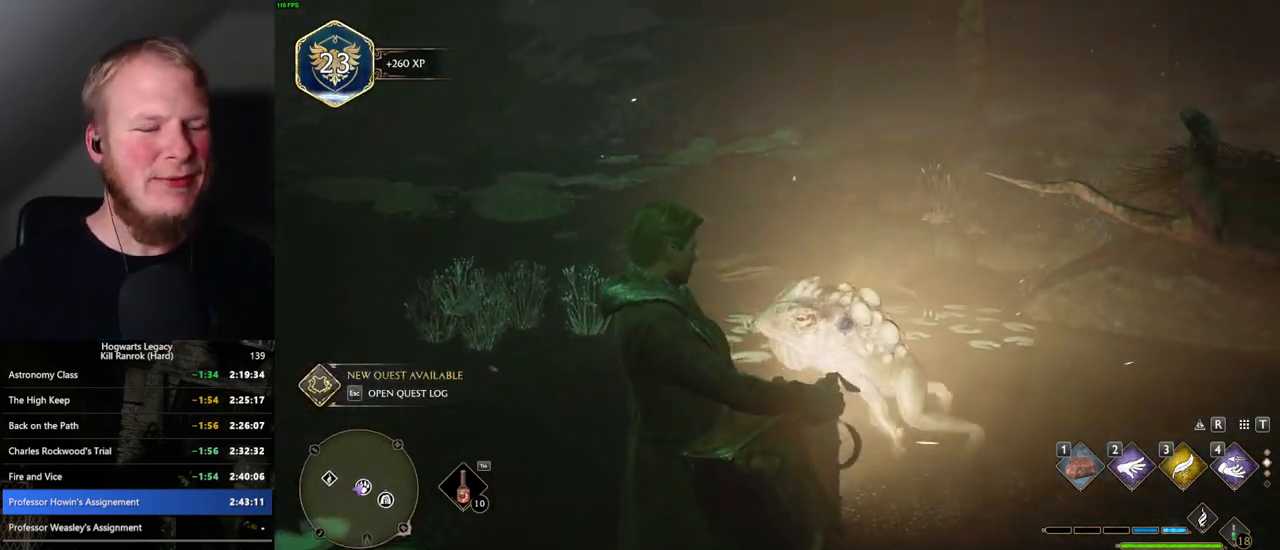
{"keys": [], "mouse": [], "events": []}
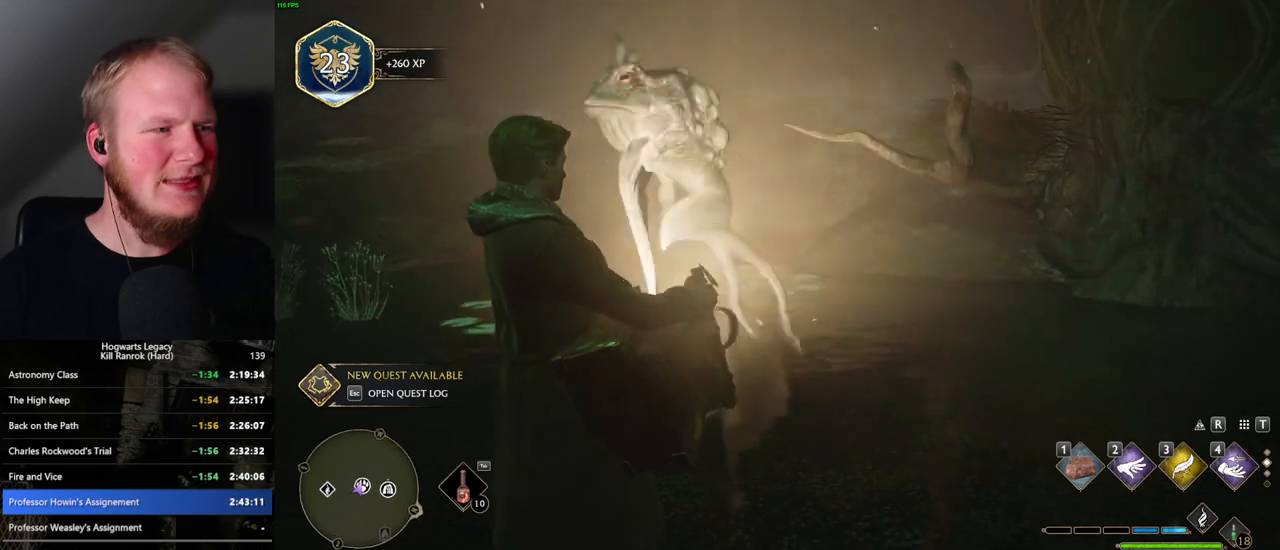
{"keys": [], "mouse": [], "events": []}
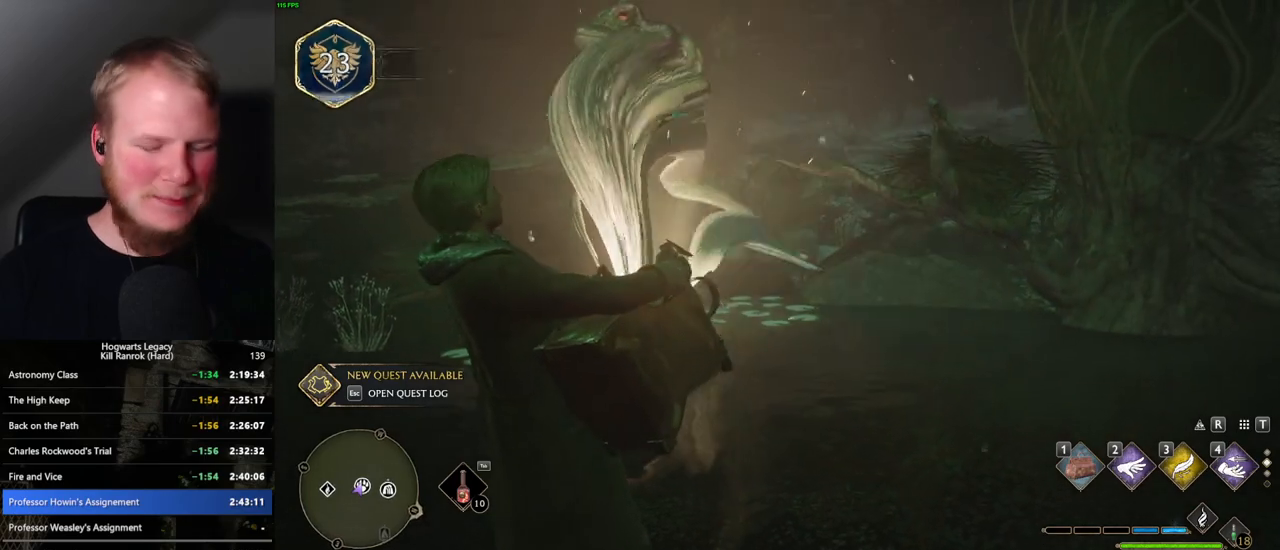
{"keys": [], "mouse": [], "events": []}
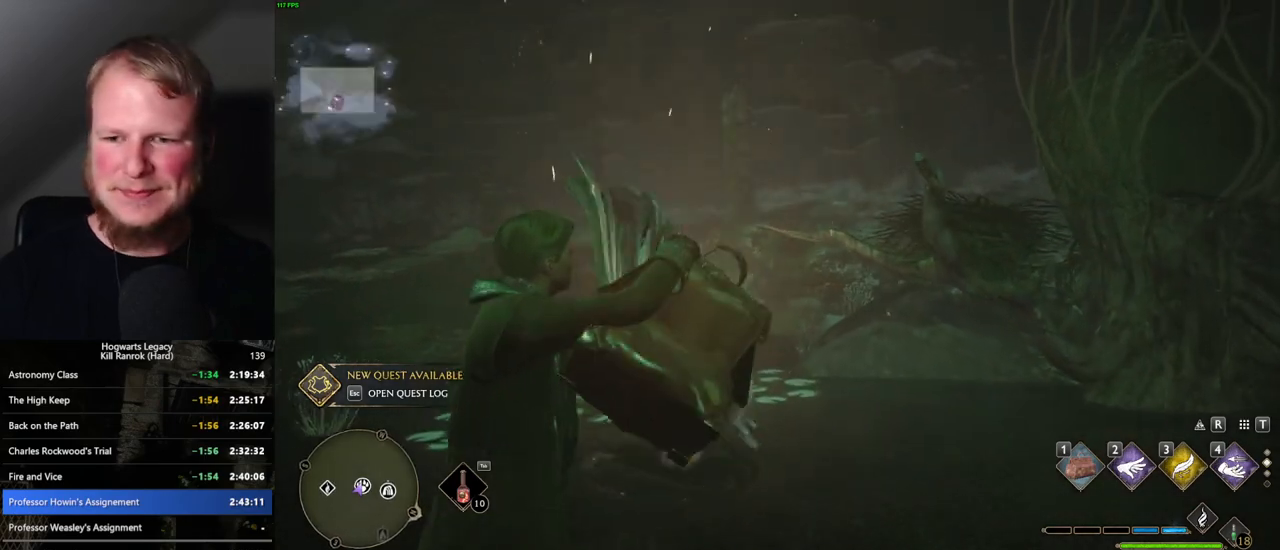
{"keys": [], "mouse": [], "events": []}
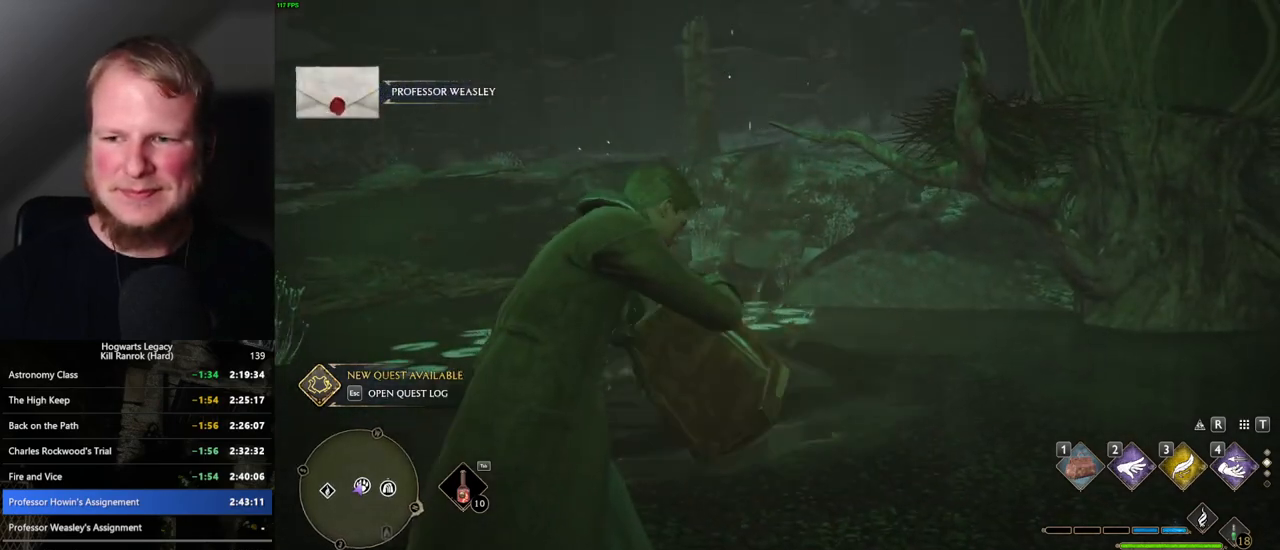
{"keys": [], "mouse": [], "events": []}
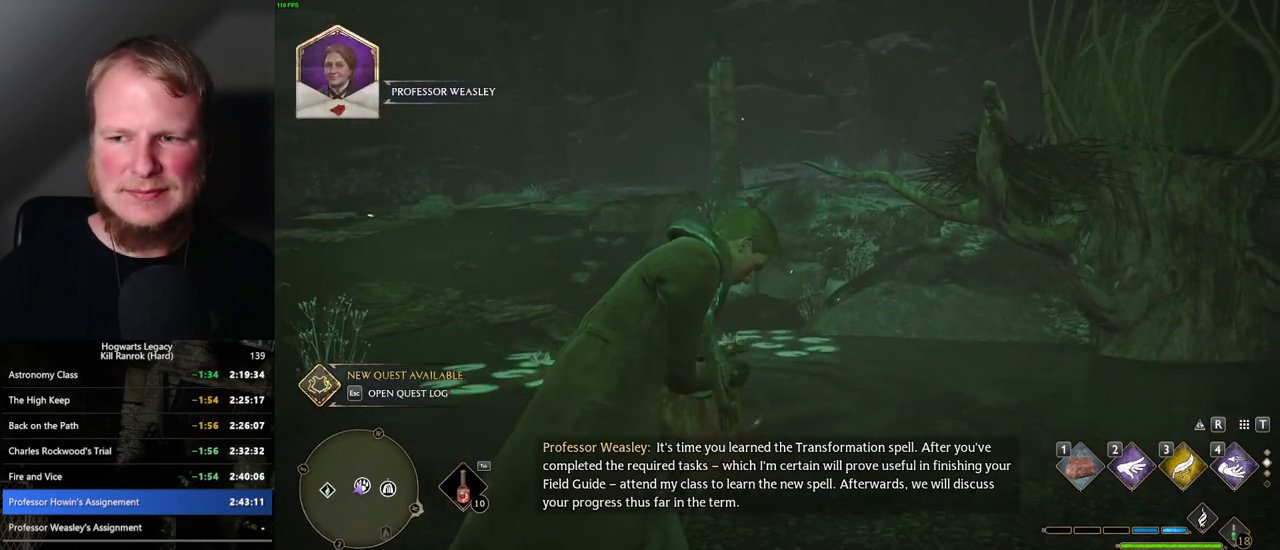
{"keys": ["m"], "mouse": [], "events": [[467, "m", "down"]]}
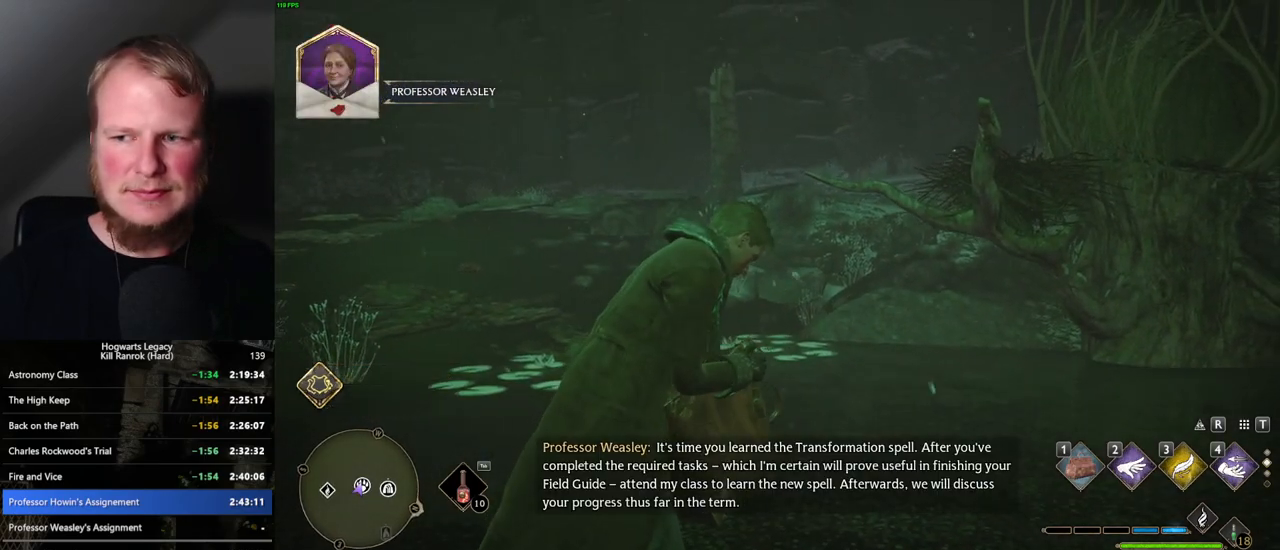
{"keys": ["m"], "mouse": [], "events": [[17, "m", "up"], [134, "m", "down"], [184, "m", "up"], [300, "m", "down"], [367, "m", "up"], [467, "m", "down"]]}